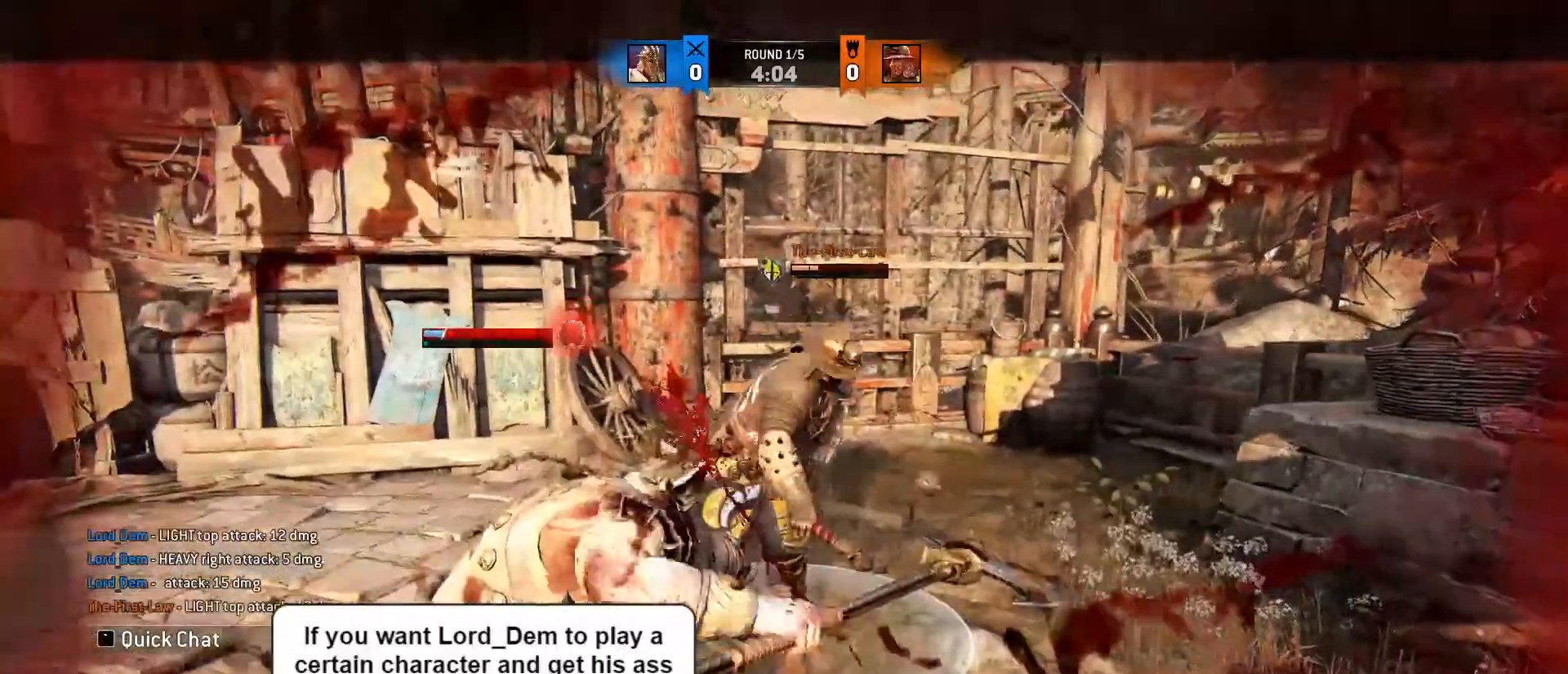
Gameplay with keyboard and mouse; each line is a JSON object with the keys and mouse buttons held at the frame after it. "events" lists presses ("down") and releases ("up") of "1", "2", "3", "4", "5", "a", "alt", "c", "caps_lock", "ctrl", "d", "e", "f", "g", "q", "r", "s", "shift", "space", "t", "tab", "v", "w", "x", "z", "mouse_left", "mouse_wheel" and "mouse_right" between this image and that frame as [ms after this image, input, new state], when the widget could be followed in between. "mouse_left", "mouse_wheel", "mouse_right" = the "left", "wheel", "right" buttons of the "mouse" list. No other keys are recorded. "wheel" means that the mouse wheel is clicked or scrolled. Not read: mouse_move.
{"keys": ["a", "w"], "mouse": [], "events": [[133, "a", "up"], [167, "w", "down"], [317, "a", "down"], [467, "d", "up"]]}
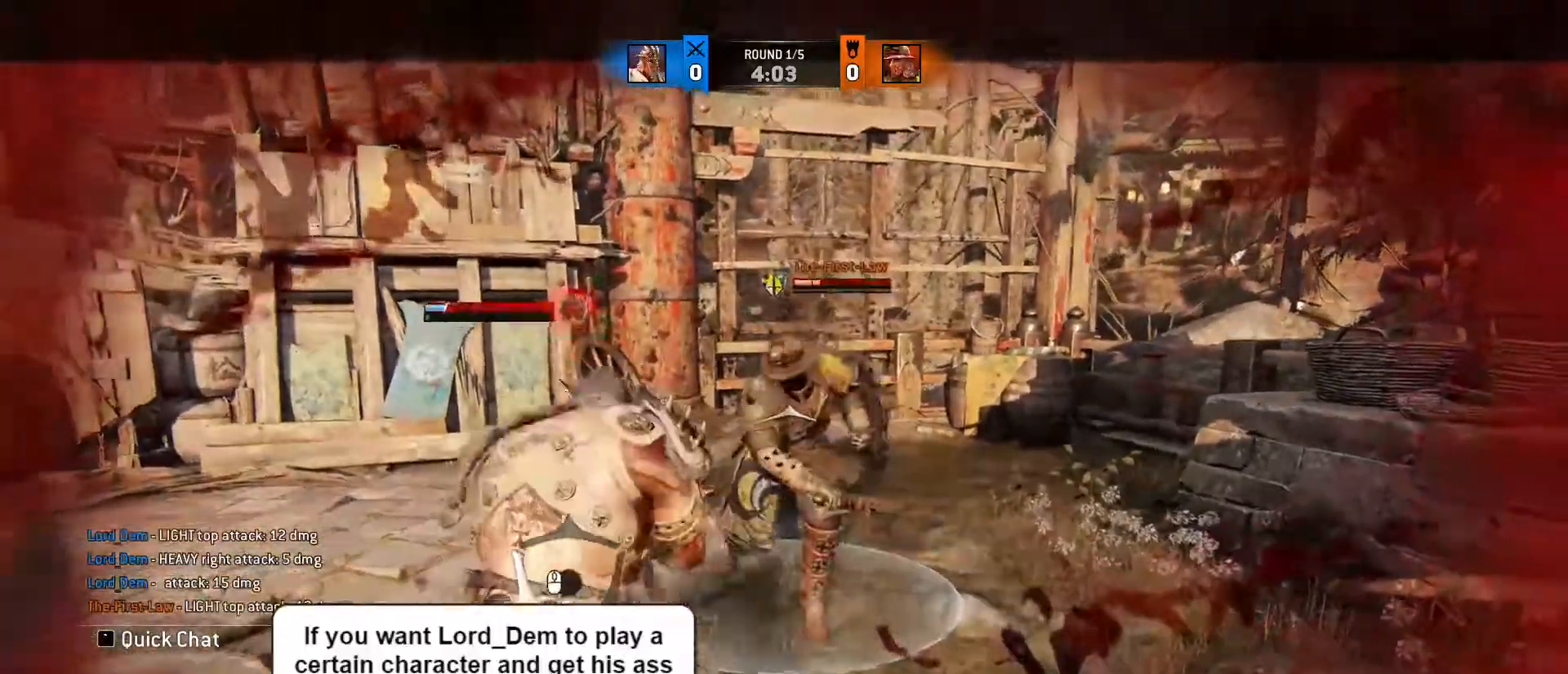
{"keys": ["d", "w"], "mouse": [], "events": [[133, "w", "up"], [233, "w", "down"], [417, "d", "down"], [500, "a", "up"]]}
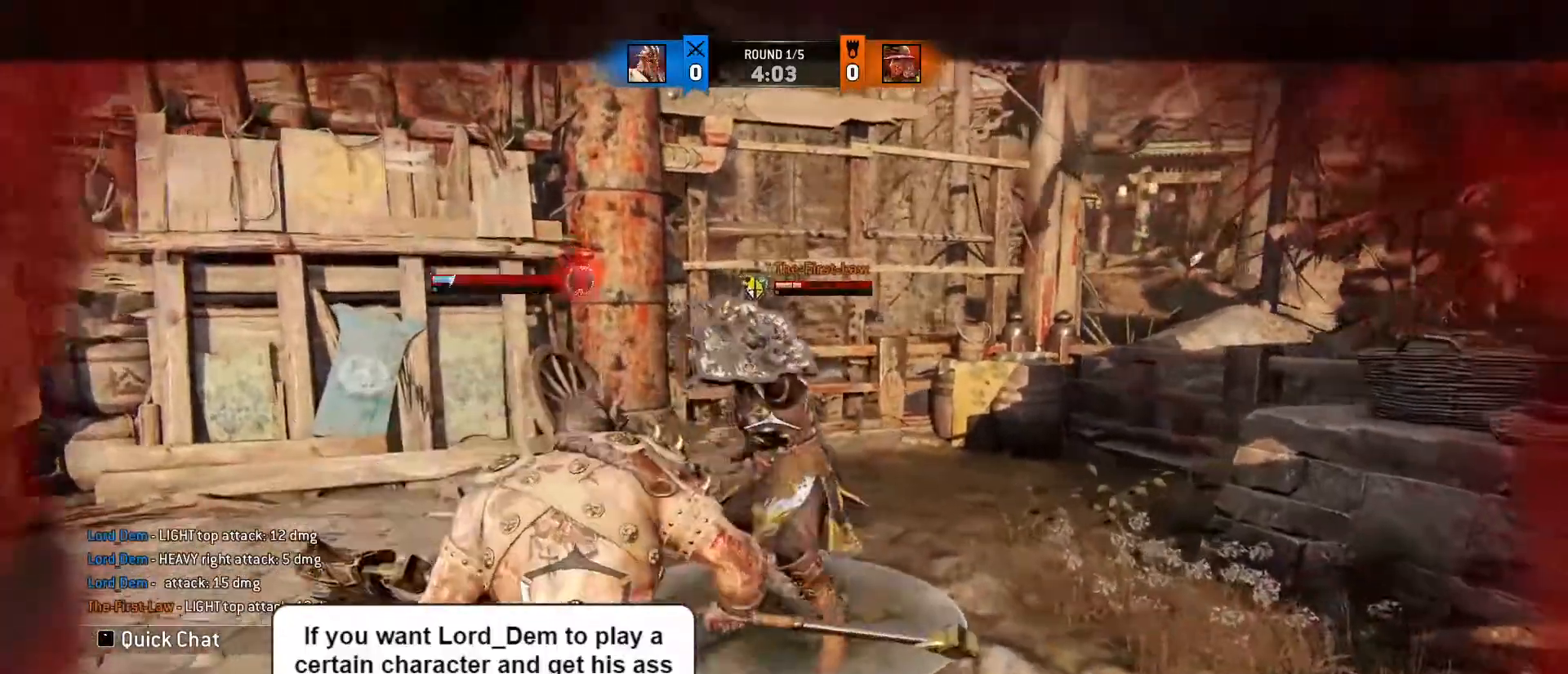
{"keys": ["d"], "mouse": [], "events": [[450, "w", "up"]]}
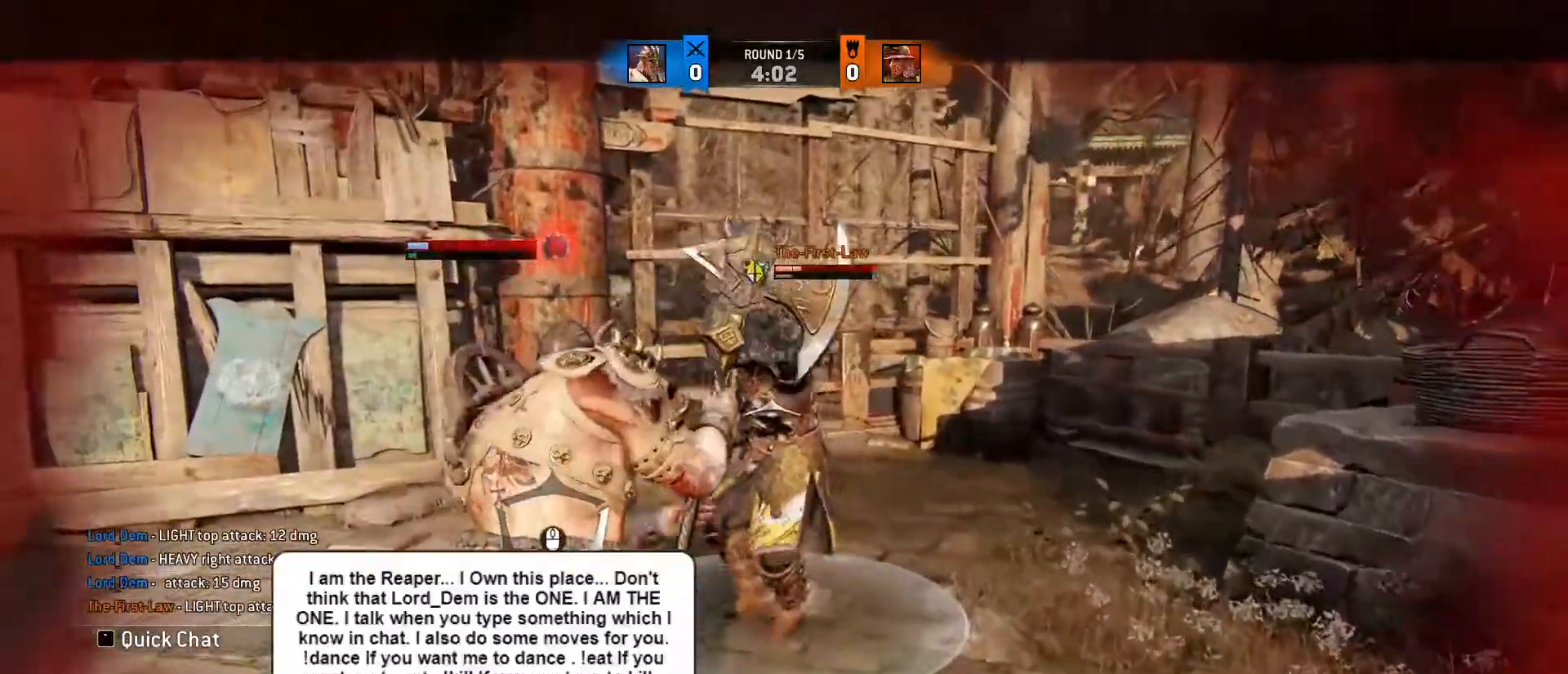
{"keys": ["a", "w"], "mouse": [], "events": [[400, "d", "up"], [467, "a", "down"], [467, "w", "down"]]}
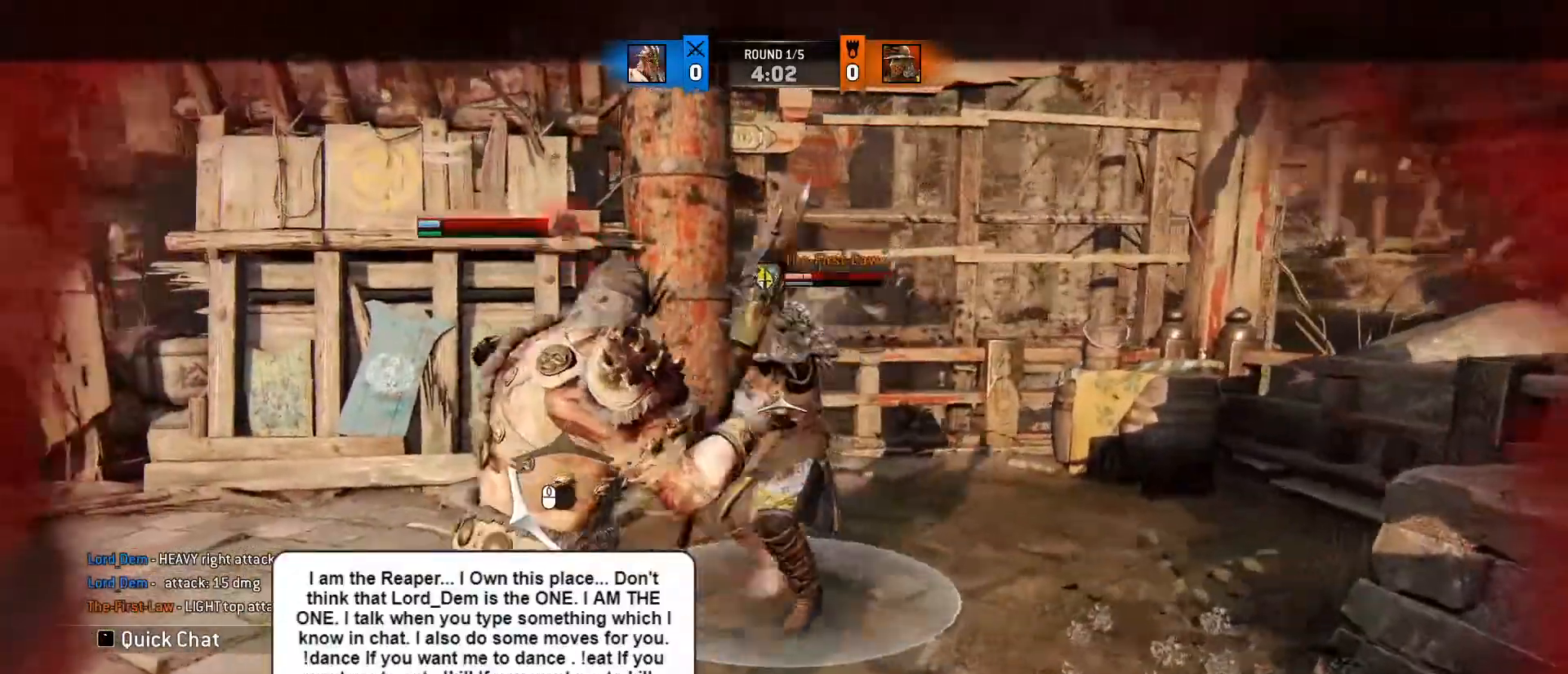
{"keys": ["a"], "mouse": [], "events": [[283, "w", "up"]]}
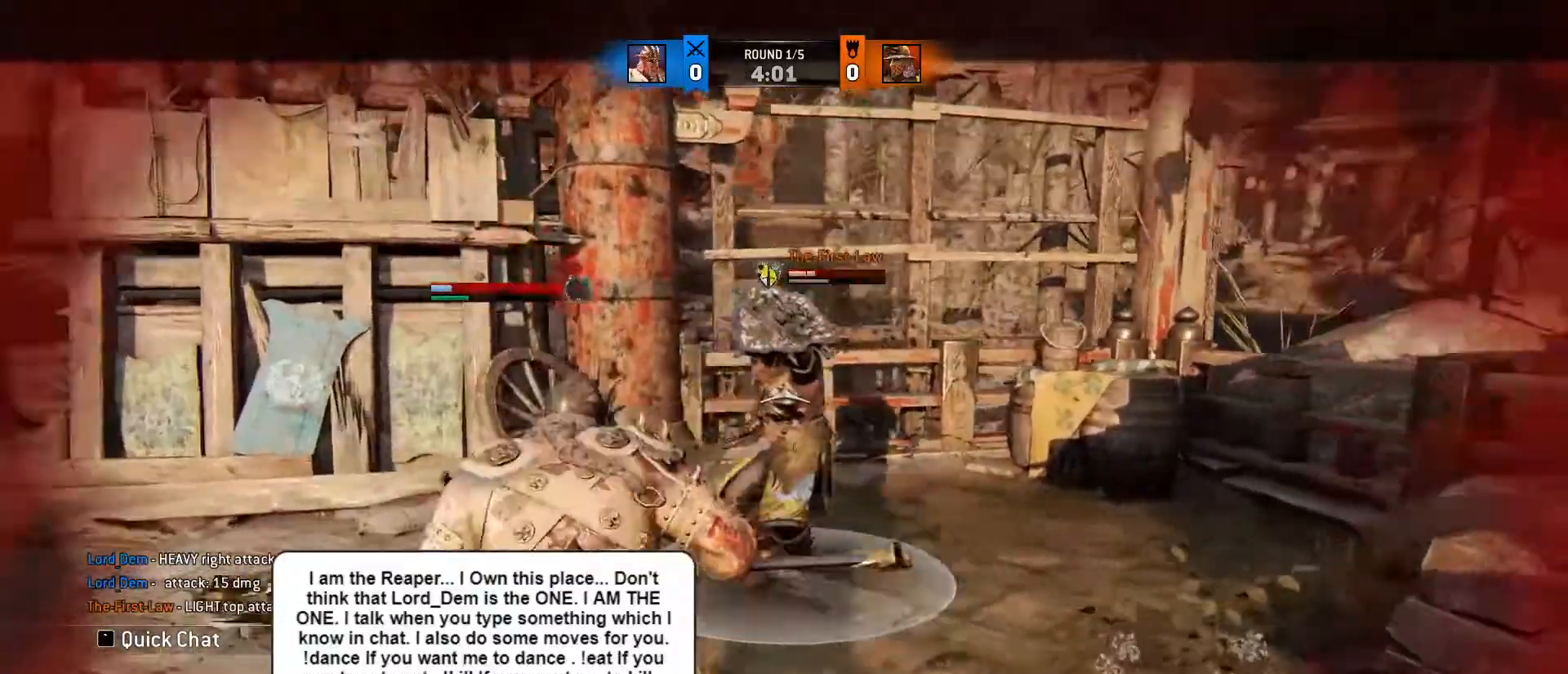
{"keys": ["d", "w"], "mouse": [], "events": [[33, "w", "down"], [167, "d", "down"], [267, "a", "up"]]}
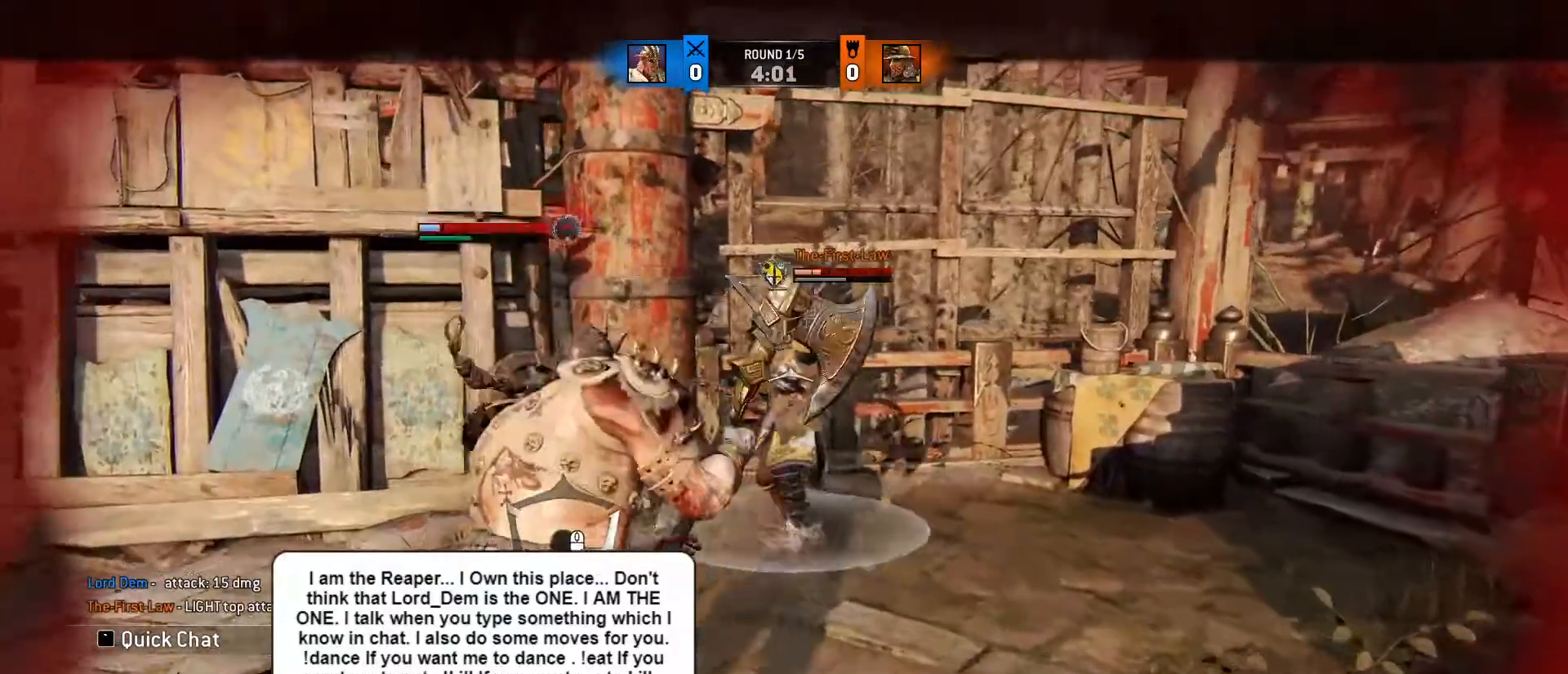
{"keys": ["w"], "mouse": [], "events": [[433, "d", "up"]]}
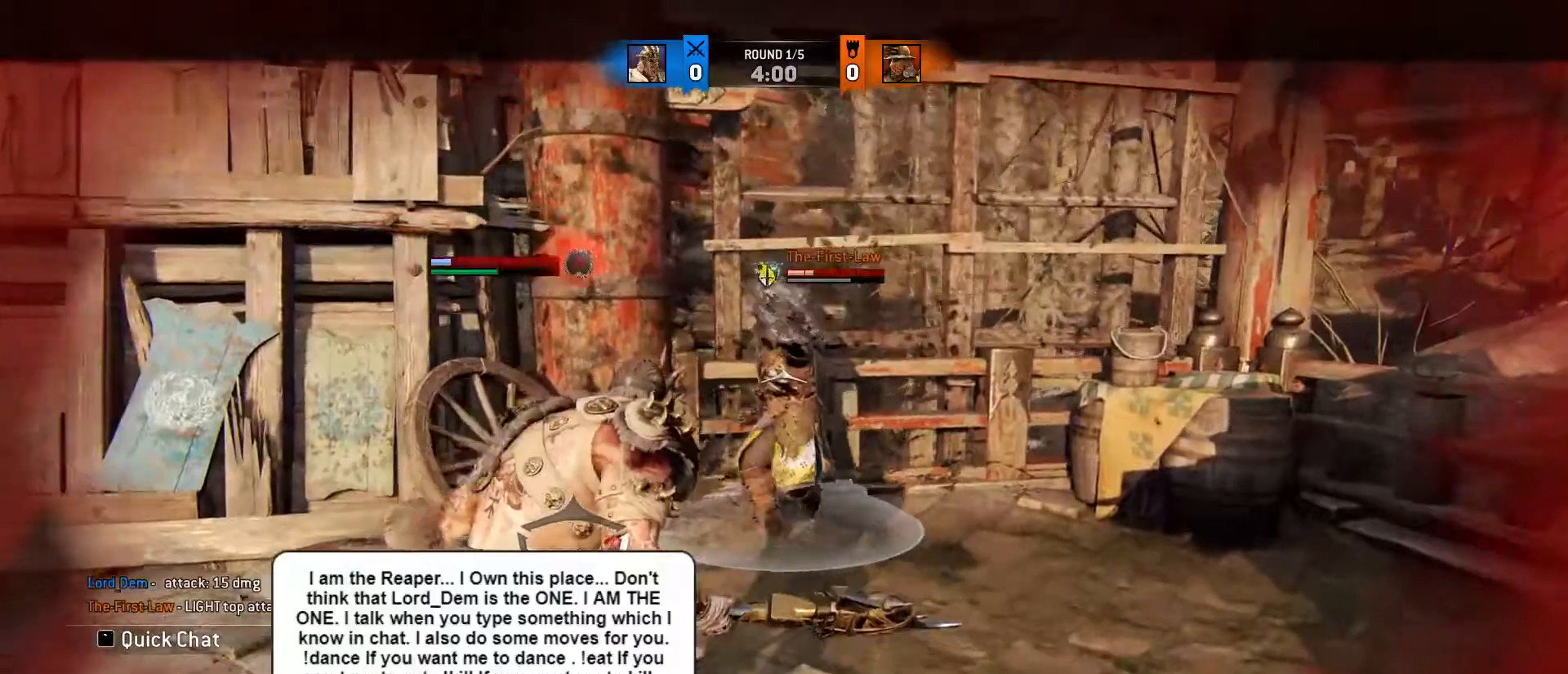
{"keys": ["d", "w"], "mouse": [], "events": [[17, "mouse_left", "down"], [17, "mouse_right", "down"], [100, "mouse_left", "up"], [100, "mouse_right", "up"], [483, "d", "down"]]}
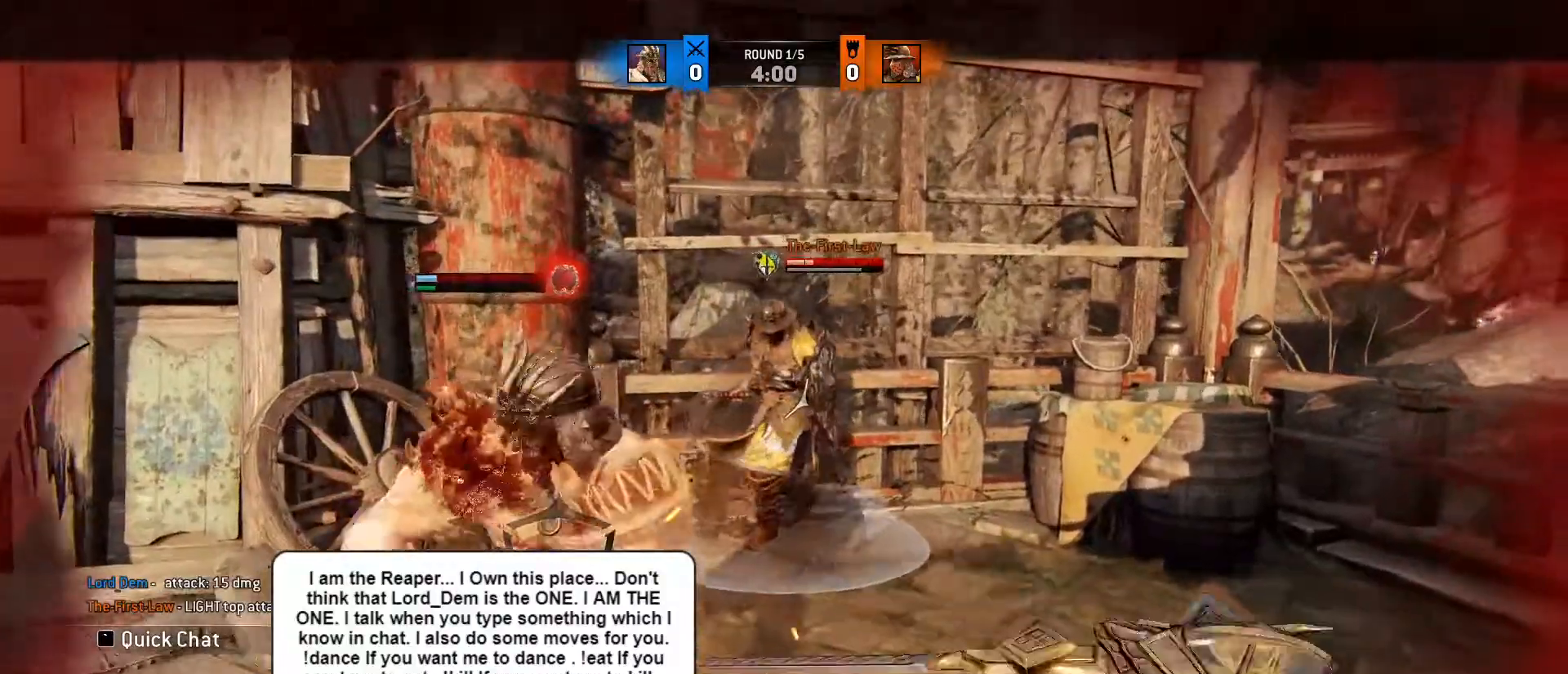
{"keys": ["a", "s"], "mouse": [], "events": [[67, "a", "down"], [133, "a", "up"], [250, "a", "down"], [250, "d", "up"], [283, "d", "down"], [367, "w", "up"], [400, "a", "up"], [433, "a", "down"], [433, "d", "up"], [467, "s", "down"]]}
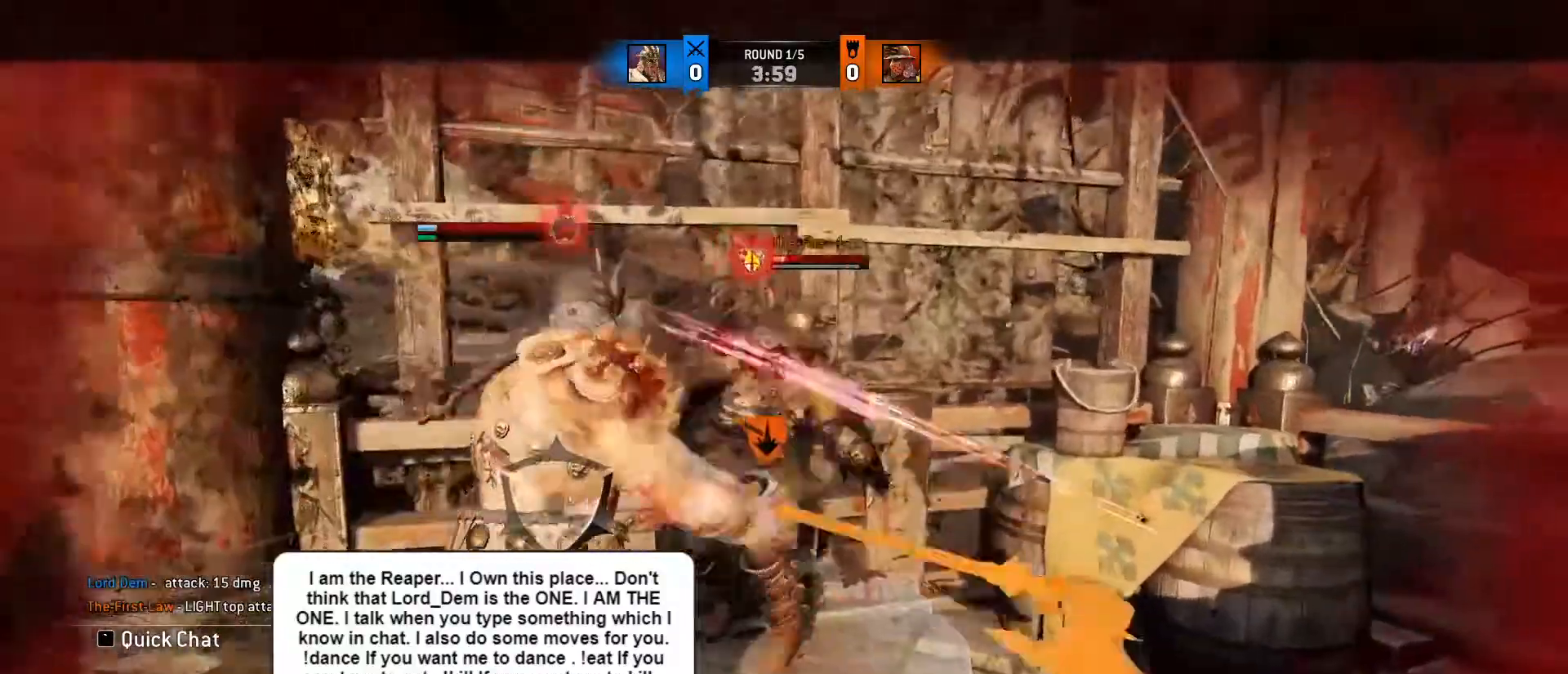
{"keys": ["a", "s"], "mouse": [], "events": [[33, "d", "down"], [133, "a", "up"], [167, "a", "down"], [200, "d", "up"]]}
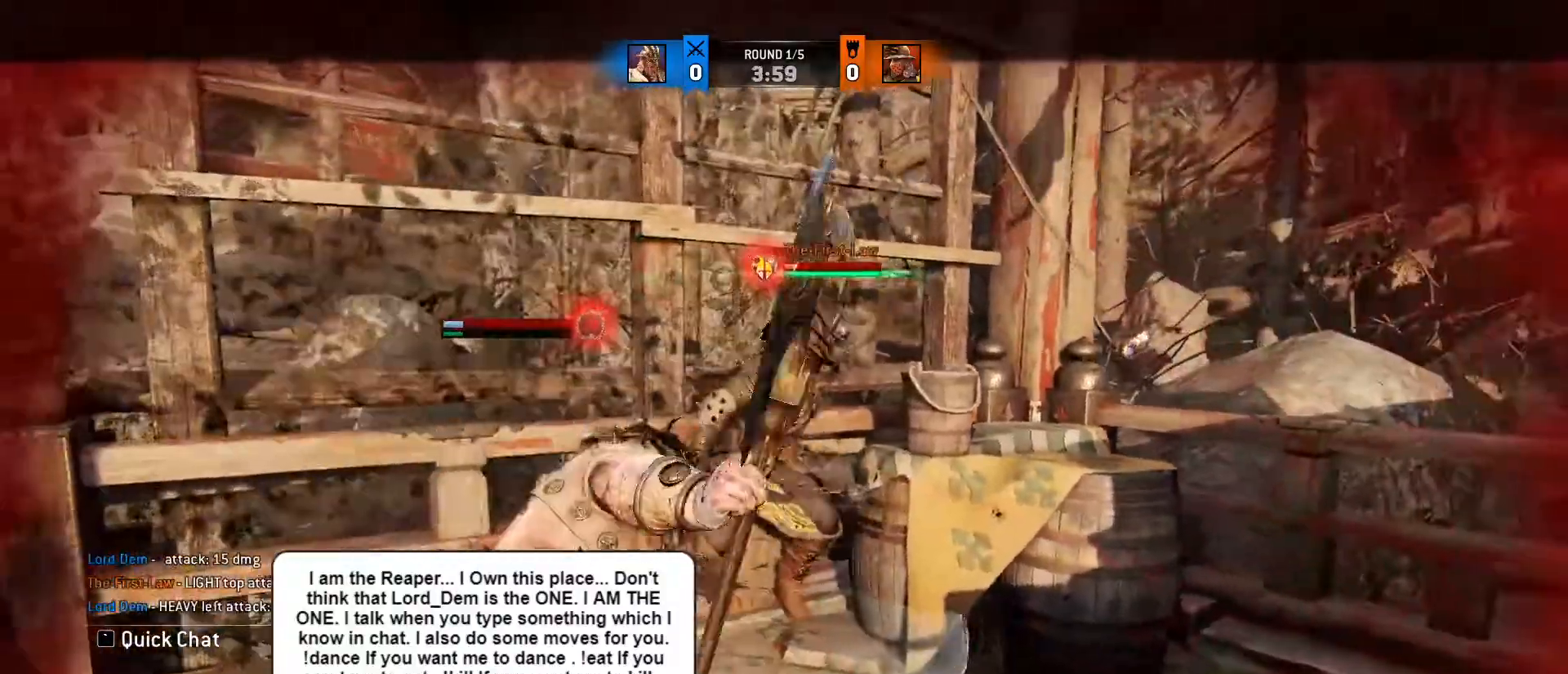
{"keys": ["d"], "mouse": [], "events": [[400, "d", "down"], [433, "a", "up"], [433, "s", "up"]]}
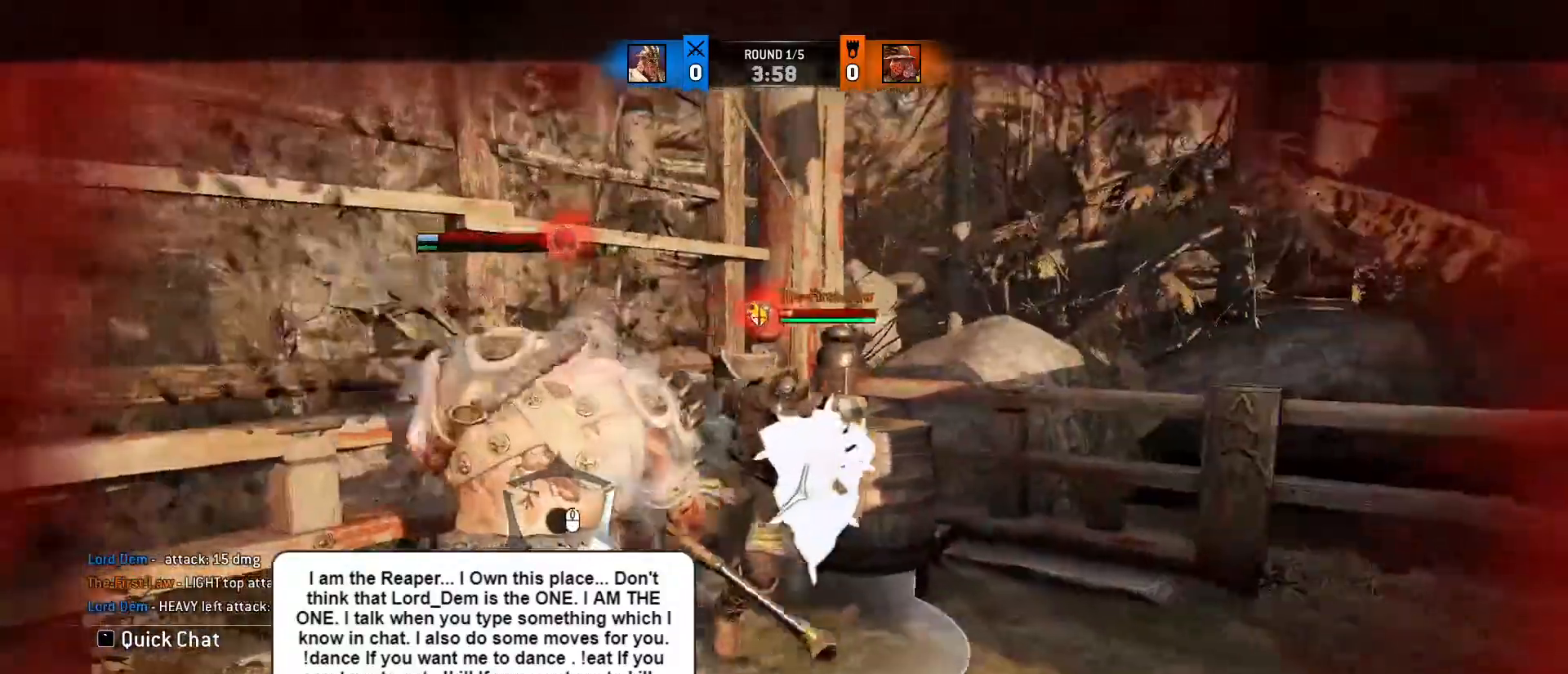
{"keys": ["d", "w"], "mouse": [], "events": [[17, "space", "down"], [150, "space", "up"], [250, "mouse_left", "down"], [400, "mouse_left", "up"], [450, "w", "down"]]}
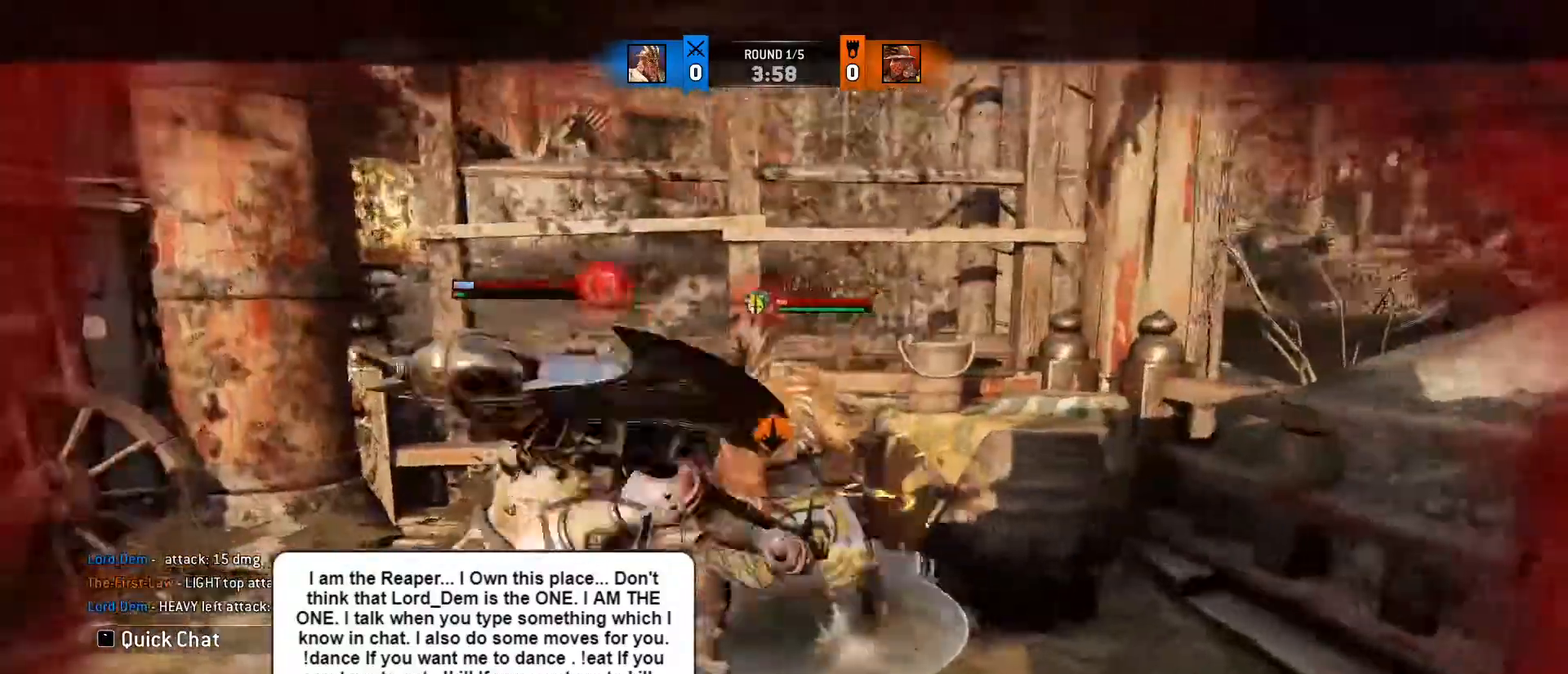
{"keys": ["w"], "mouse": ["right"], "events": [[50, "a", "down"], [50, "d", "up"], [83, "d", "down"], [117, "a", "up"], [183, "a", "down"], [300, "a", "up"], [367, "a", "down"], [367, "d", "up"], [450, "a", "up"], [450, "mouse_right", "down"]]}
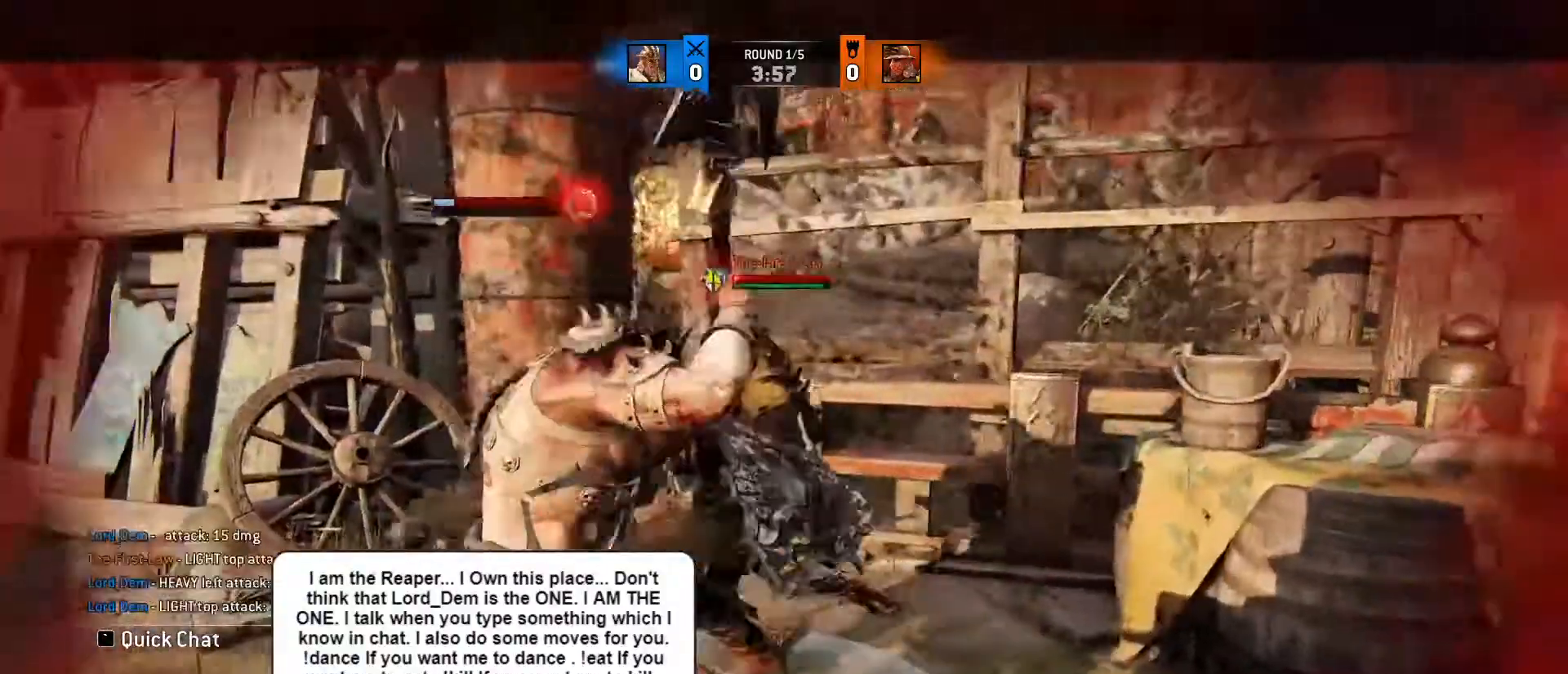
{"keys": ["w"], "mouse": [], "events": [[33, "w", "up"], [100, "mouse_right", "up"], [150, "w", "down"], [167, "e", "down"], [350, "e", "up"]]}
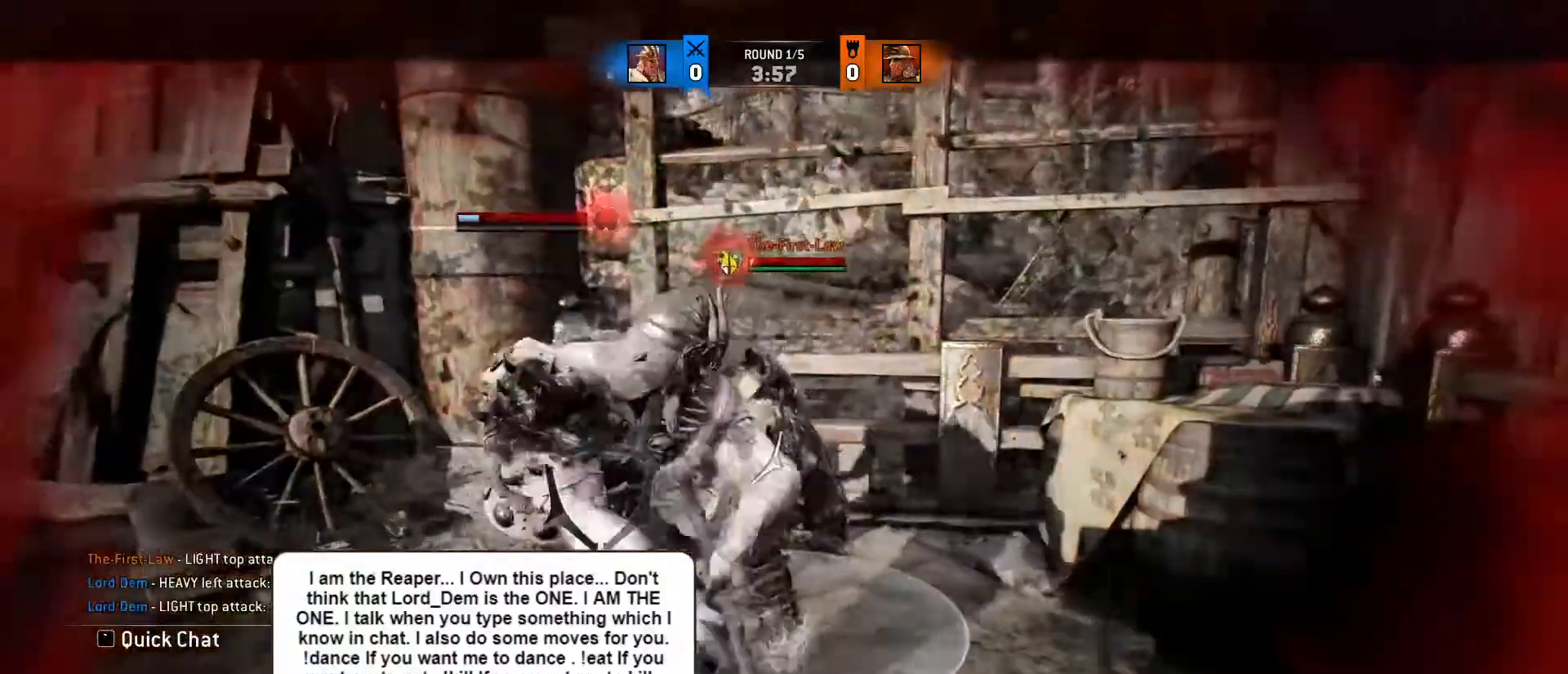
{"keys": ["a", "w"], "mouse": [], "events": [[67, "a", "down"], [167, "d", "down"], [233, "a", "up"], [283, "a", "down"], [283, "d", "up"], [367, "d", "down"], [483, "d", "up"]]}
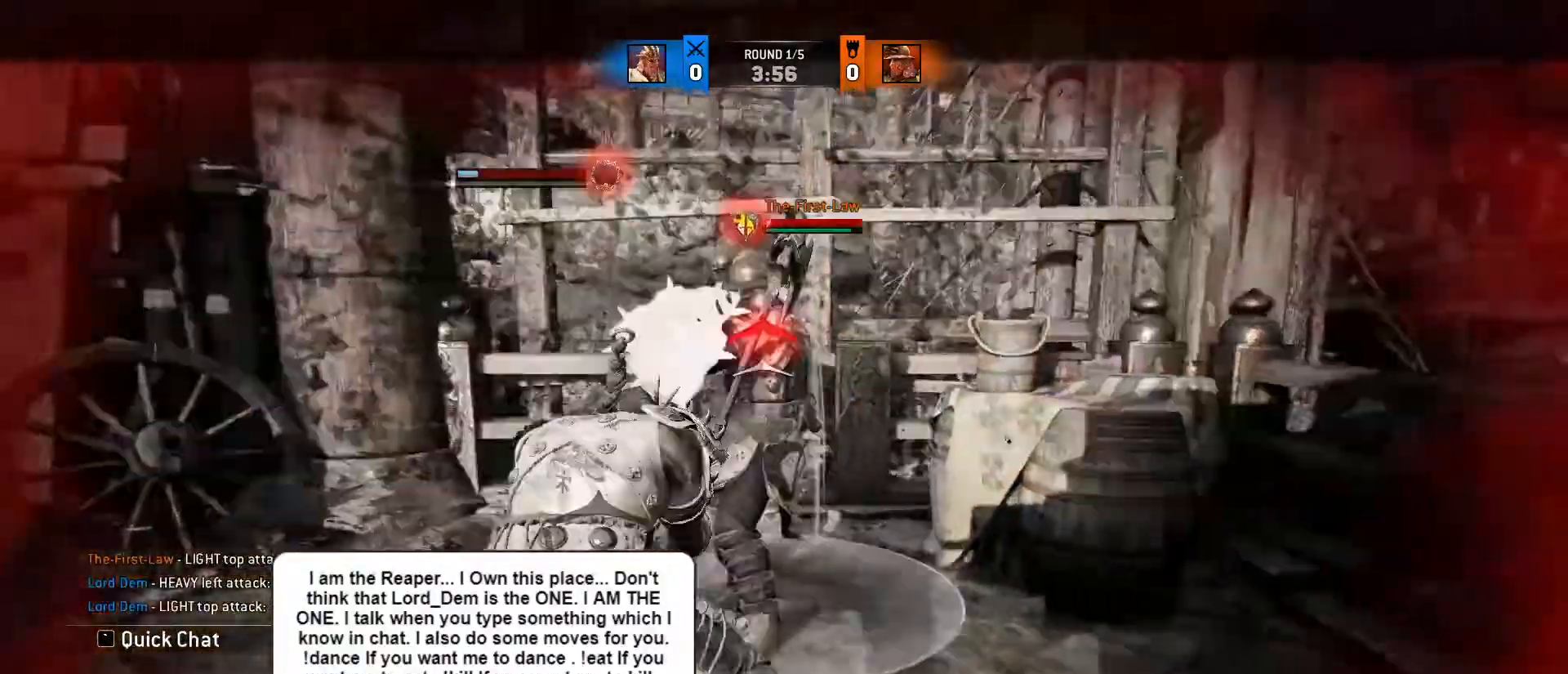
{"keys": ["d", "w"], "mouse": []}
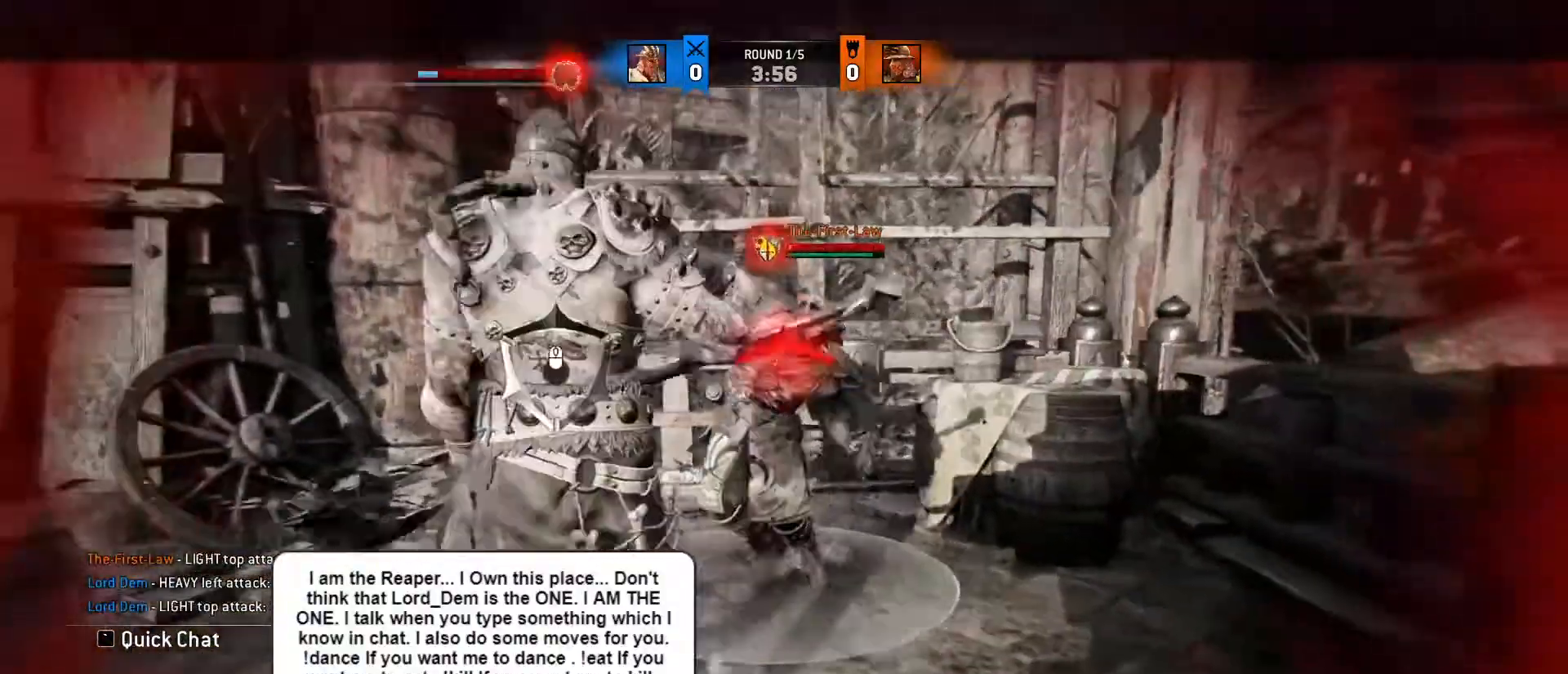
{"keys": ["a", "d", "w"], "mouse": [], "events": [[150, "a", "down"]]}
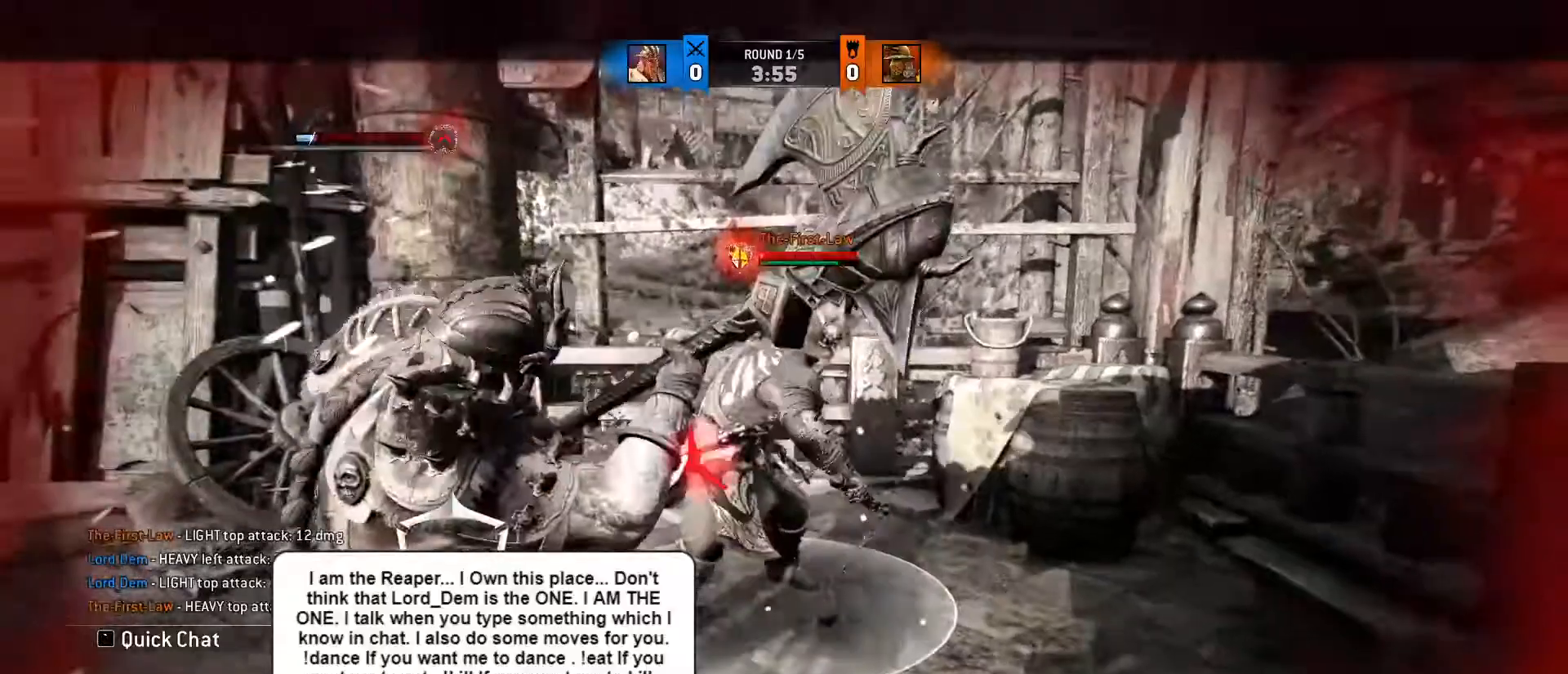
{"keys": ["a"], "mouse": [], "events": [[100, "d", "up"], [100, "w", "up"]]}
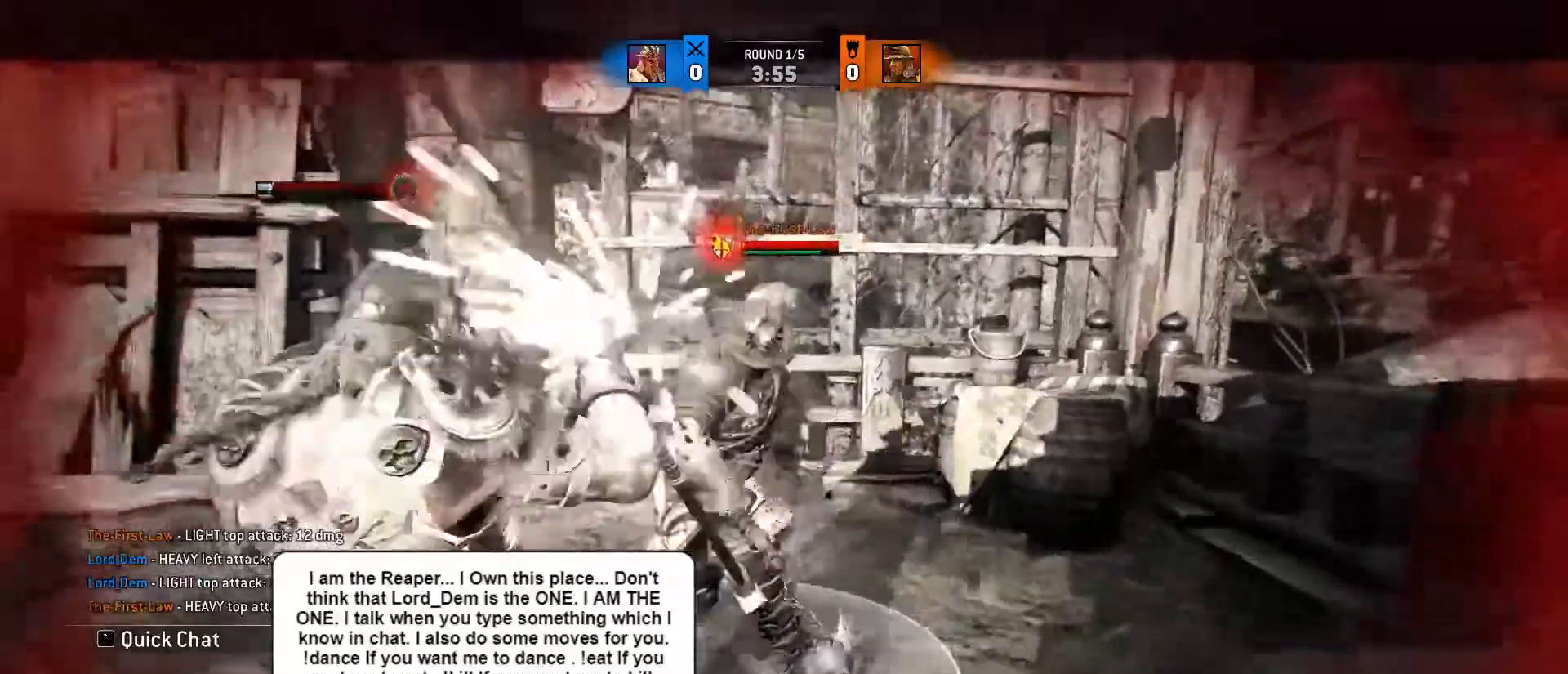
{"keys": ["a", "d"], "mouse": [], "events": [[267, "s", "down"], [317, "d", "down"], [417, "s", "up"]]}
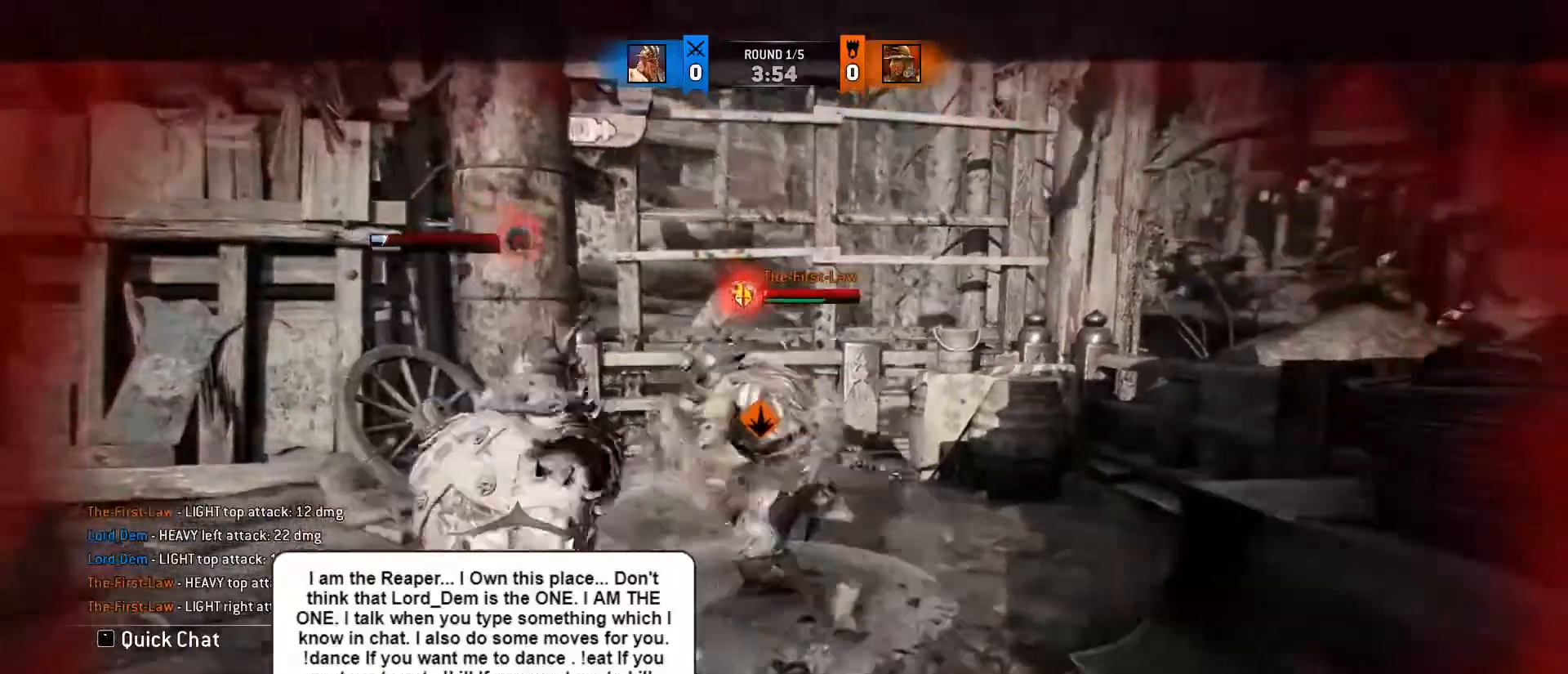
{"keys": ["a"], "mouse": [], "events": [[133, "d", "up"], [133, "space", "down"], [350, "space", "up"]]}
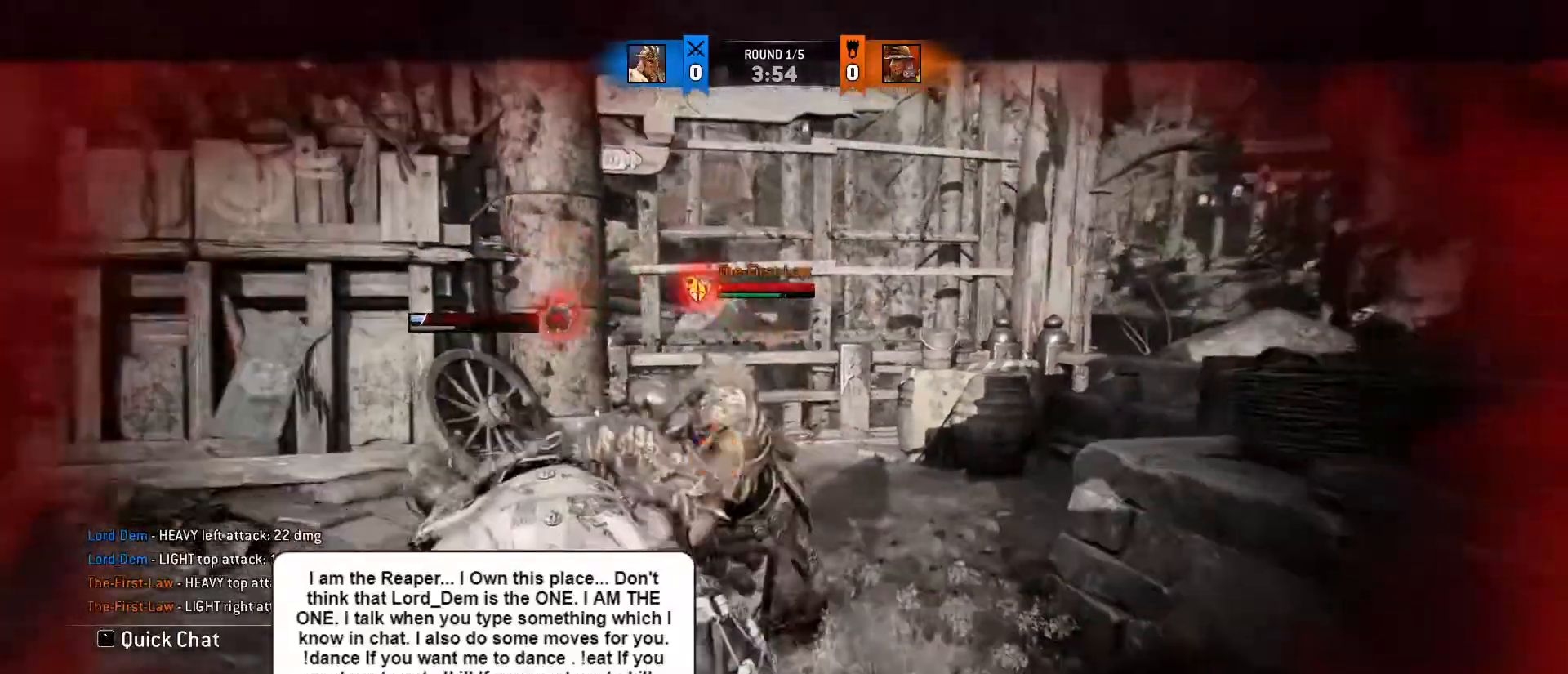
{"keys": ["d", "w"], "mouse": [], "events": [[383, "w", "down"], [467, "d", "down"], [483, "a", "up"]]}
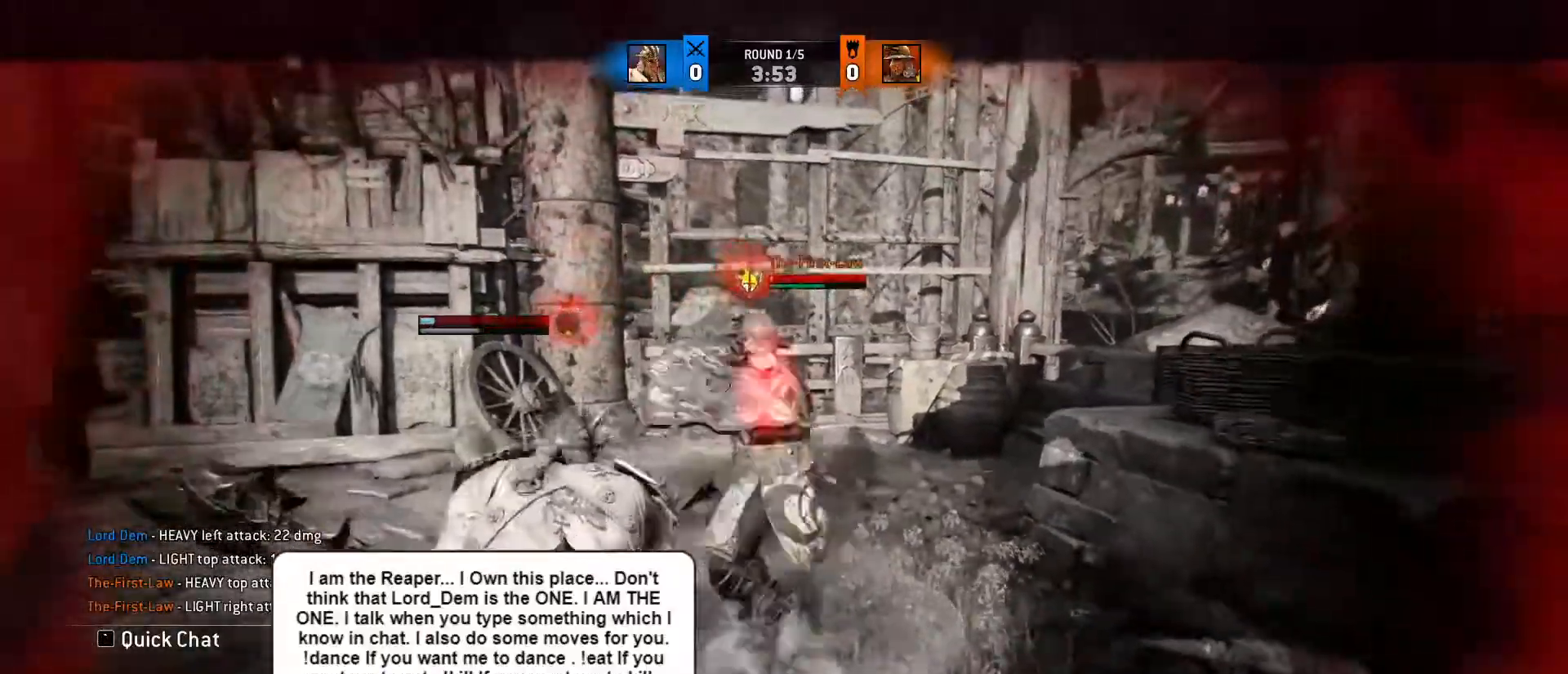
{"keys": ["a"], "mouse": [], "events": [[117, "d", "up"], [183, "a", "down"], [467, "w", "up"]]}
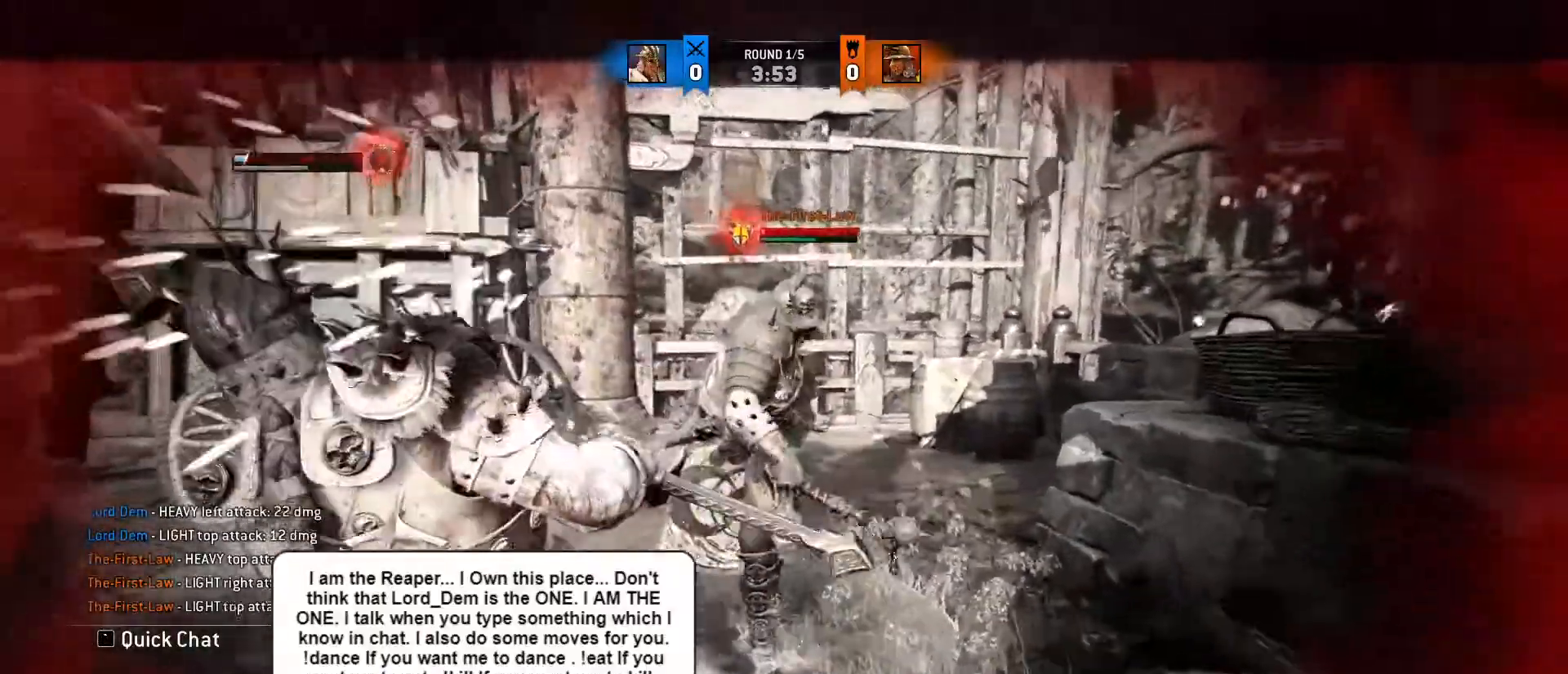
{"keys": ["a", "d"], "mouse": [], "events": [[433, "d", "down"]]}
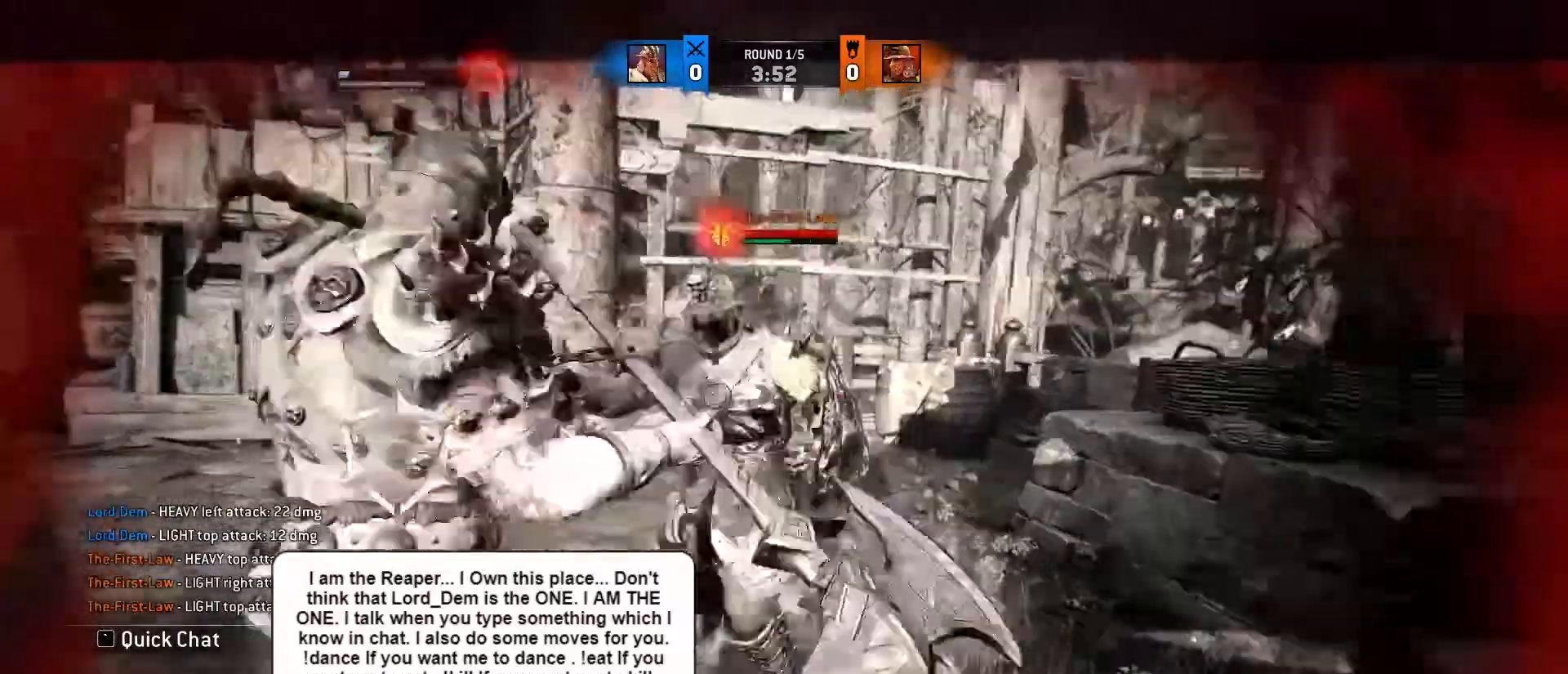
{"keys": ["a"], "mouse": [], "events": [[17, "a", "up"], [383, "a", "down"], [483, "d", "up"]]}
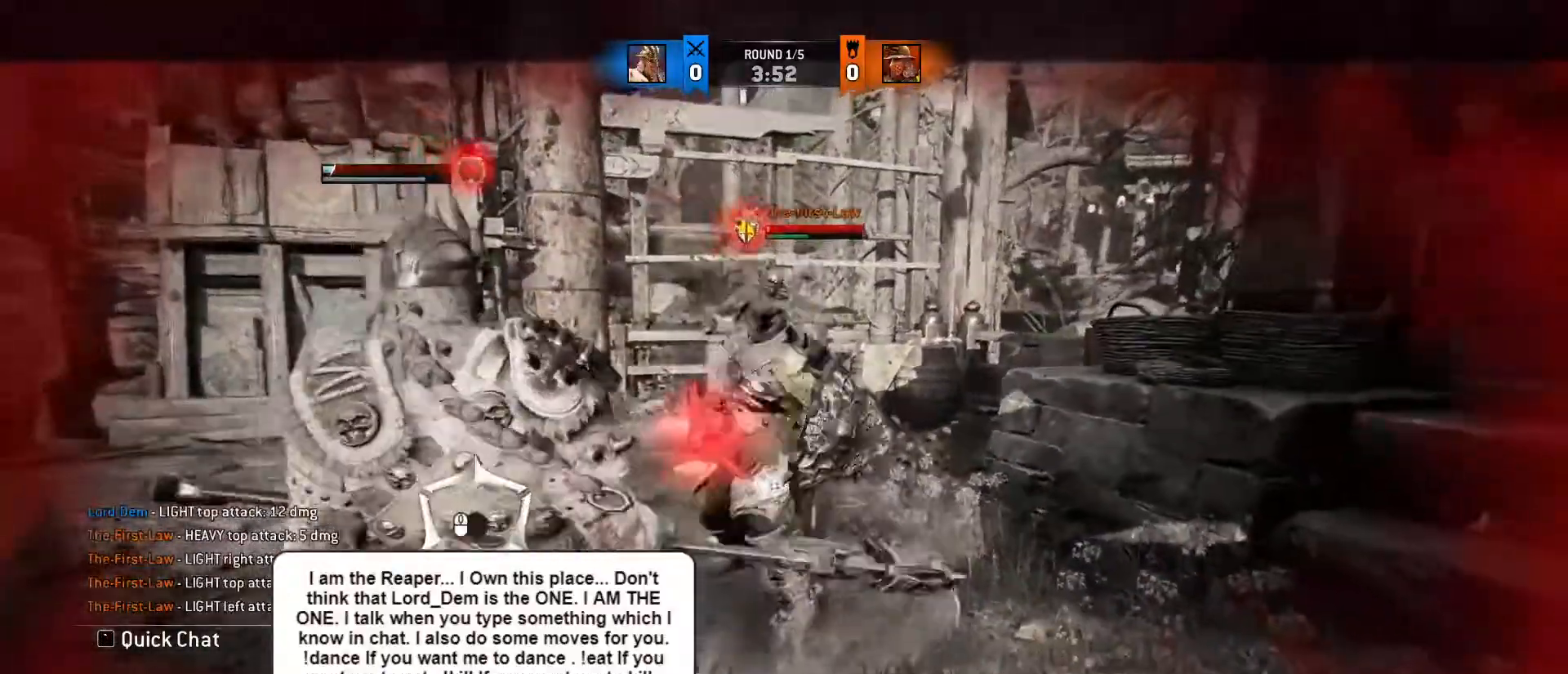
{"keys": ["a"], "mouse": [], "events": []}
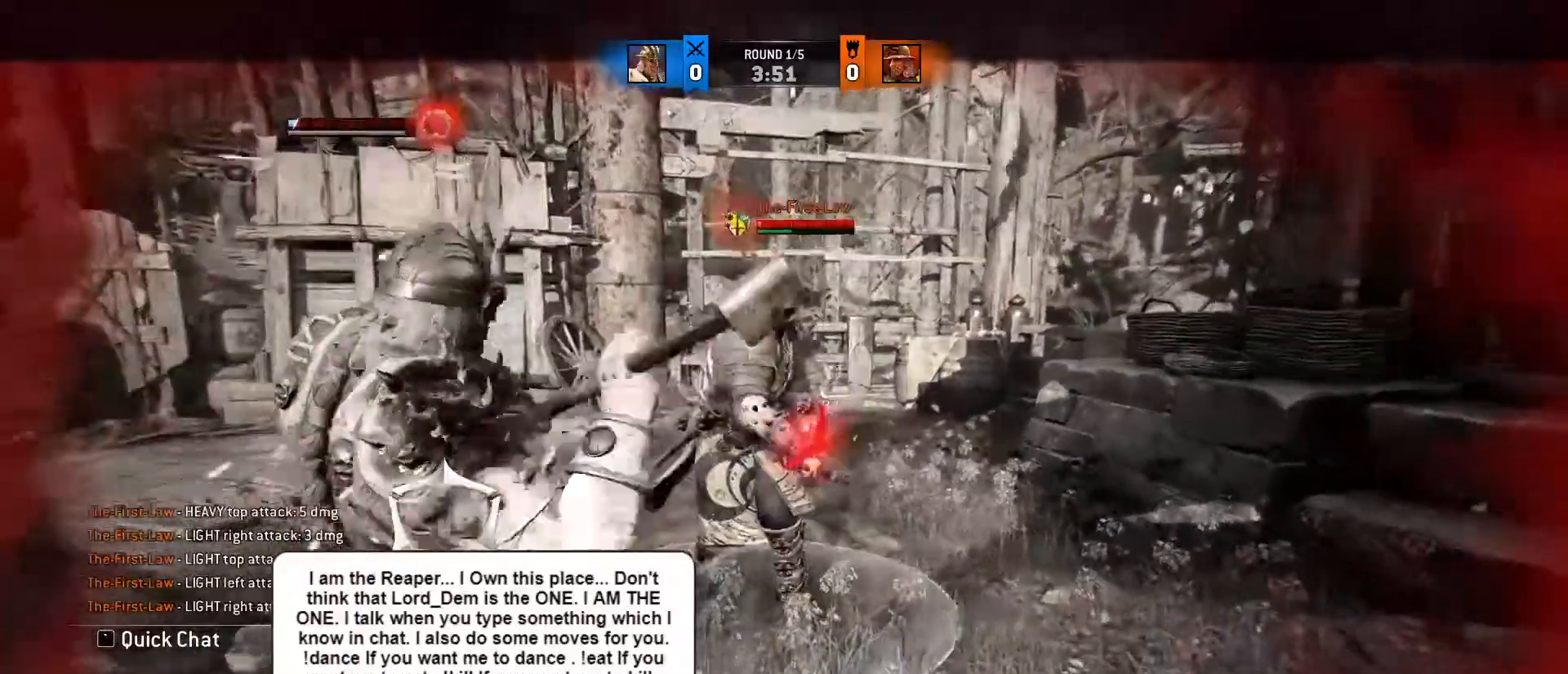
{"keys": ["d"], "mouse": [], "events": [[200, "d", "down"], [283, "a", "up"]]}
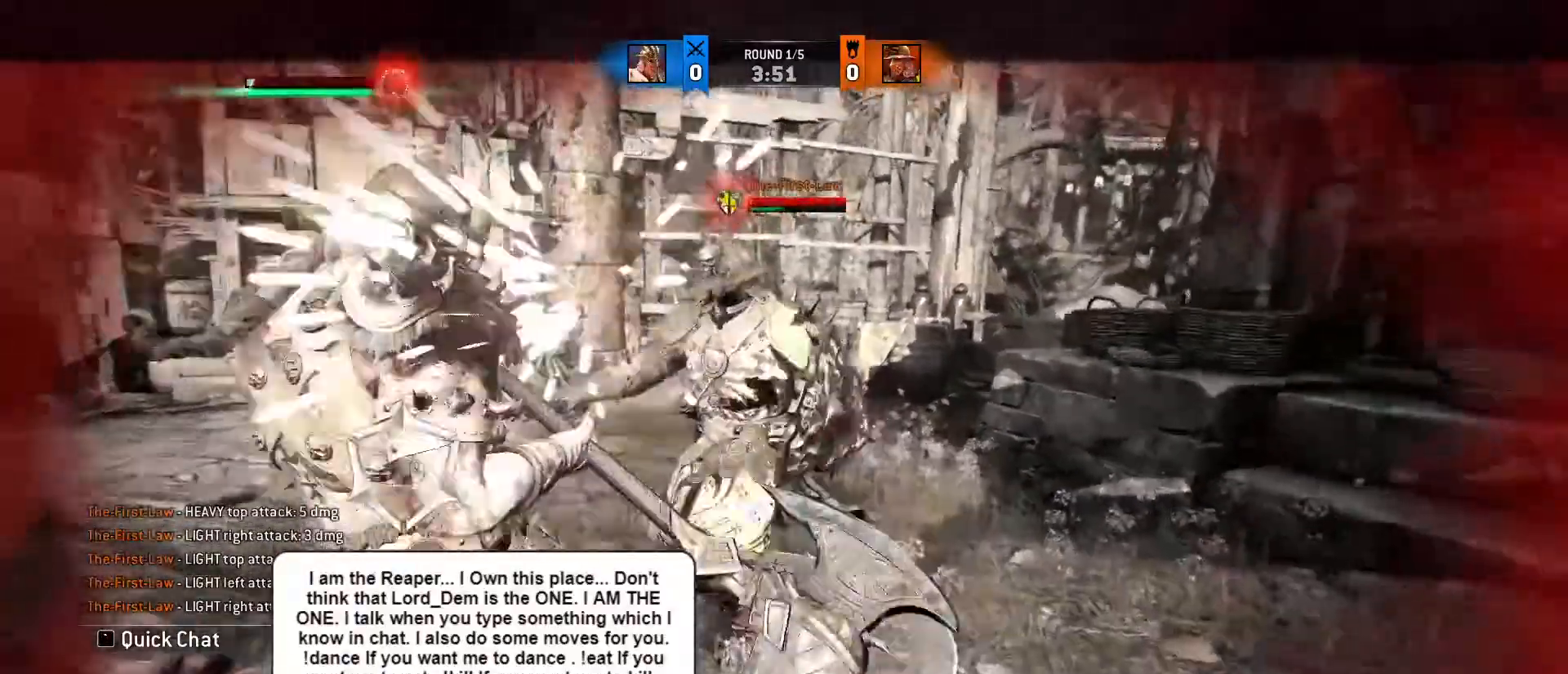
{"keys": ["a"], "mouse": [], "events": [[383, "a", "down"], [417, "d", "up"]]}
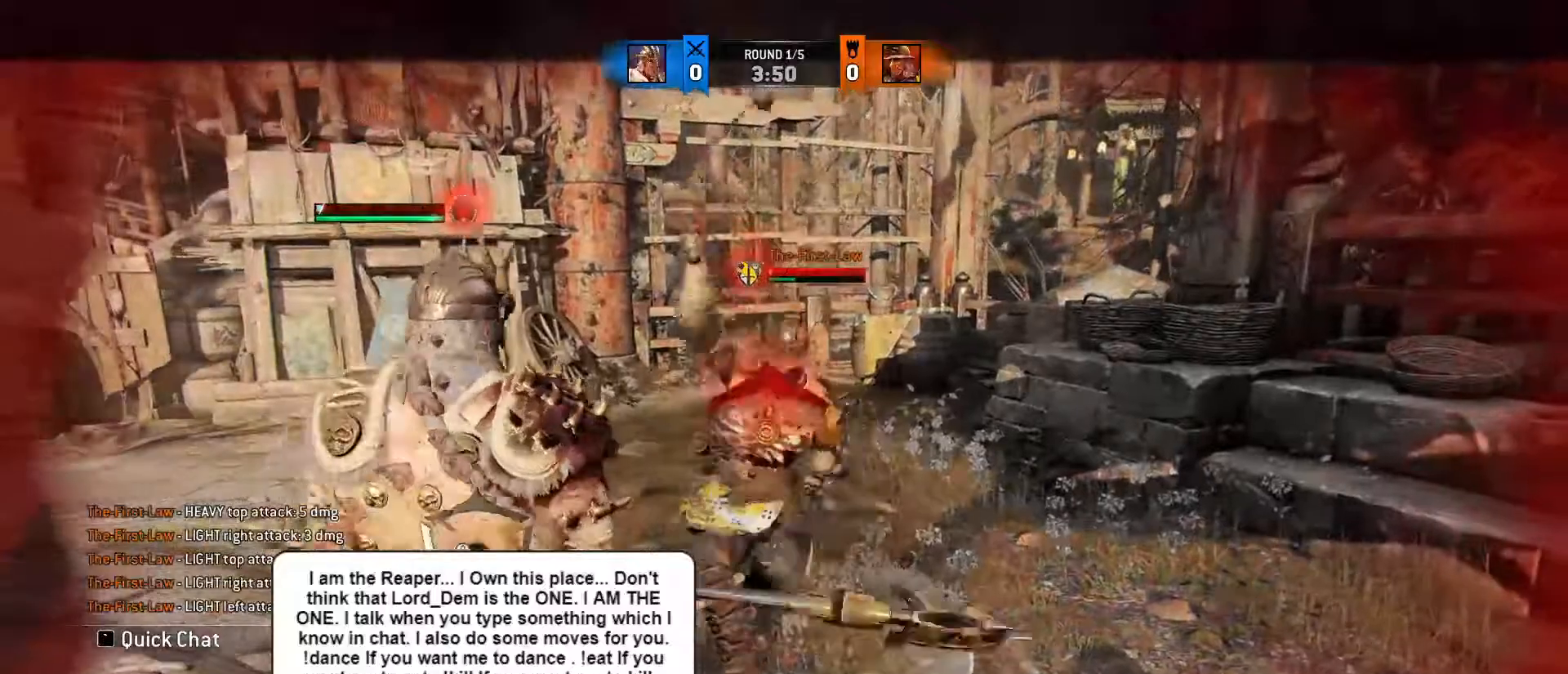
{"keys": [], "mouse": [], "events": [[83, "space", "down"], [133, "mouse_right", "down"], [133, "space", "up"], [350, "mouse_right", "up"], [500, "a", "up"]]}